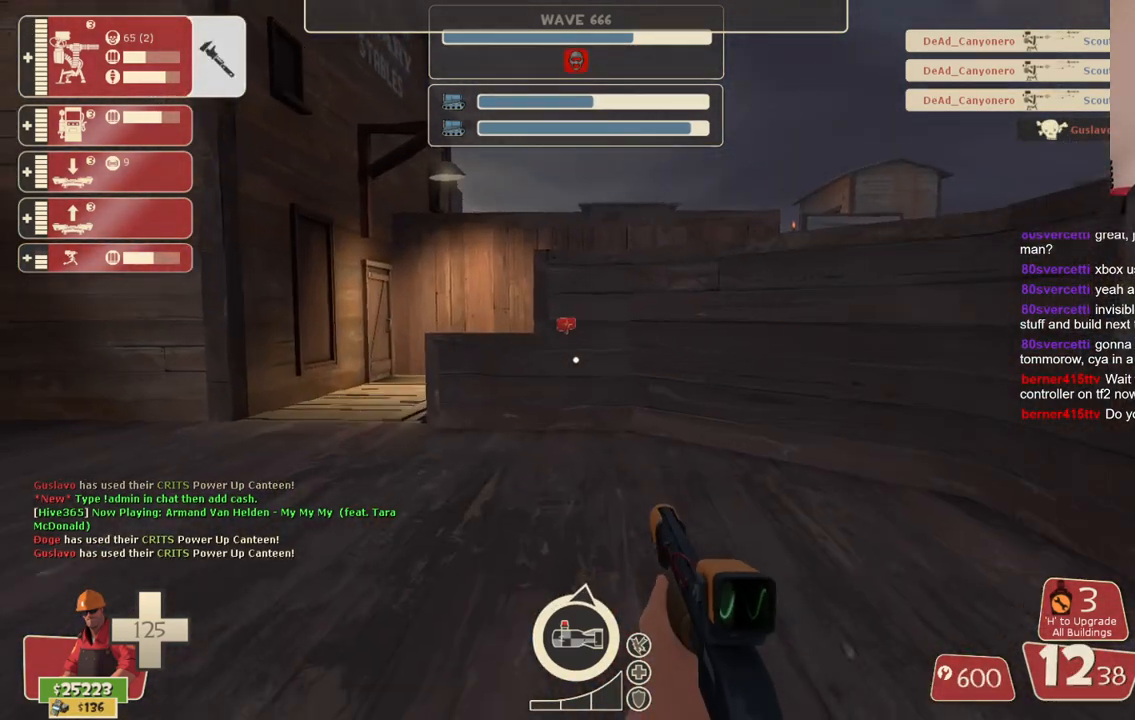
Gameplay with a controller (PlayStation layout); each line is a JSON object with the inputs held at the frame after it. "events" lists button and stick changes between this image and that frame as [ms after this image, input, new state], when the widget could be followed in between. Not read: L3.
{"buttons": [], "left_stick": "up-left", "right_stick": "center", "events": [[233, "left_stick", "up-left"]]}
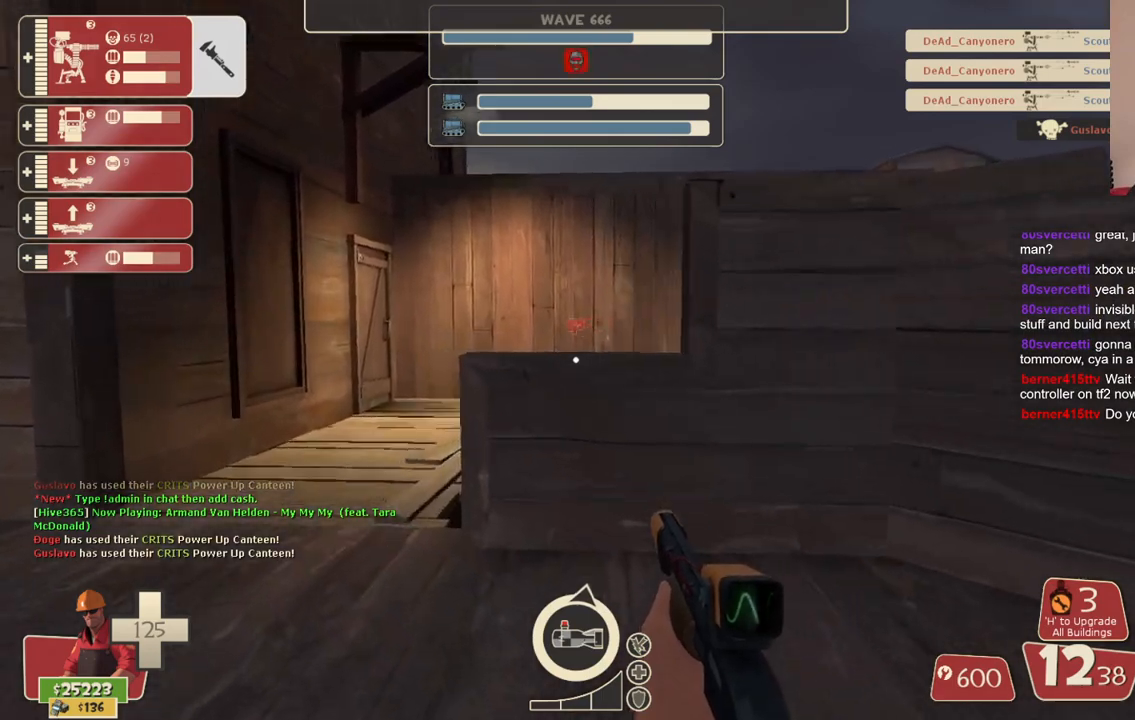
{"buttons": [], "left_stick": "up-left", "right_stick": "right", "events": [[433, "right_stick", "right"]]}
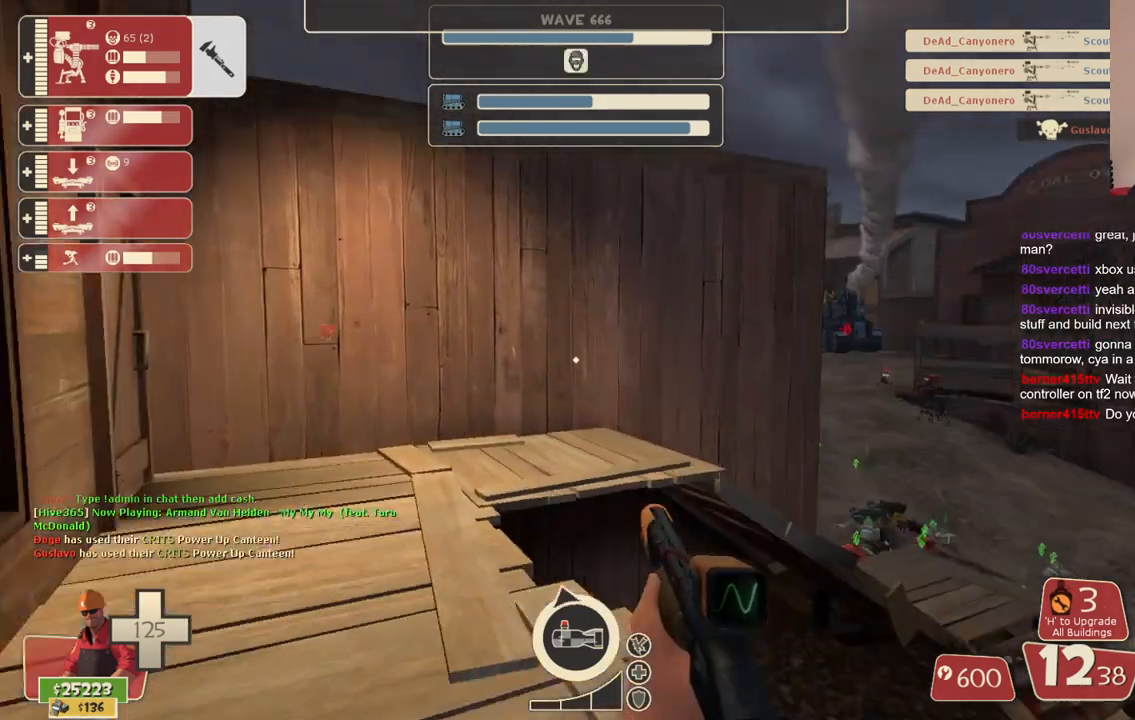
{"buttons": [], "left_stick": "up", "right_stick": "center", "events": [[17, "left_stick", "up"], [117, "right_stick", "center"], [250, "CROSS", "down"], [500, "CROSS", "up"]]}
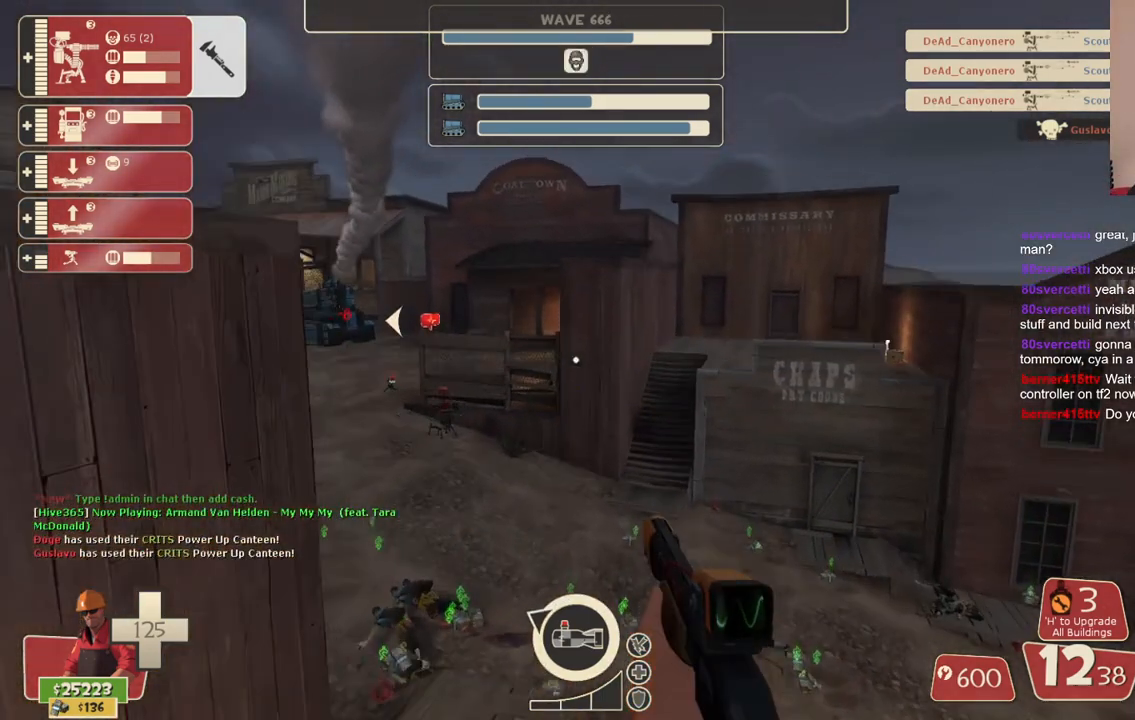
{"buttons": [], "left_stick": "up-left", "right_stick": "center", "events": [[183, "left_stick", "up-left"]]}
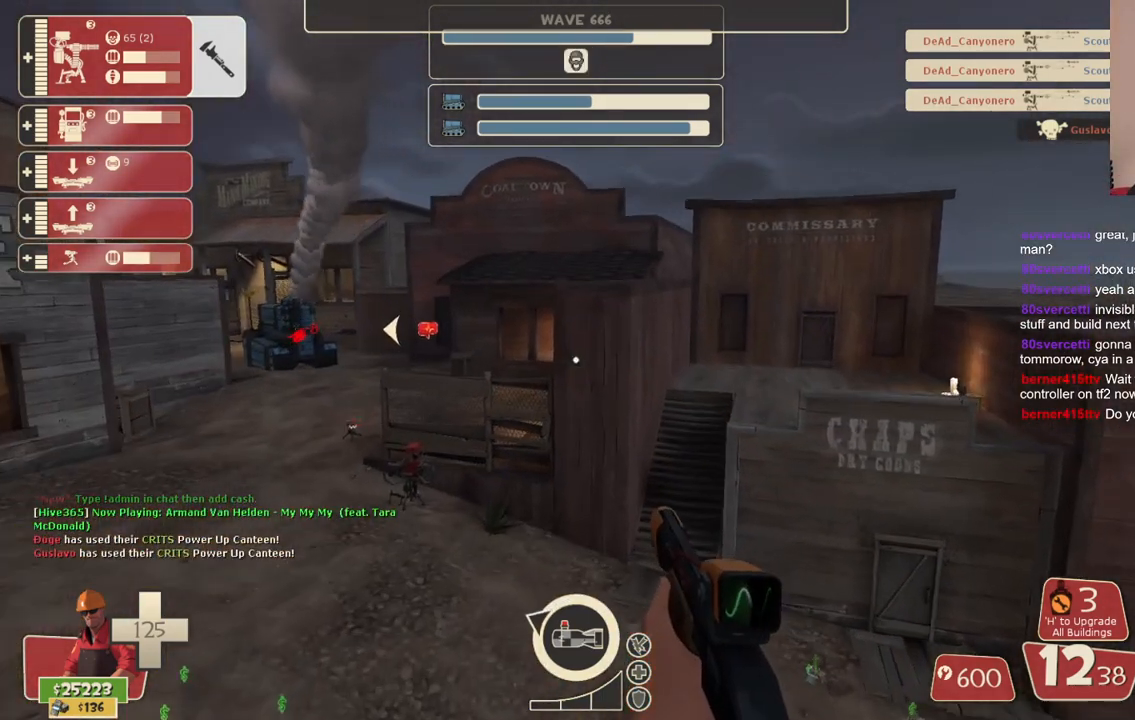
{"buttons": [], "left_stick": "up-left", "right_stick": "center", "events": []}
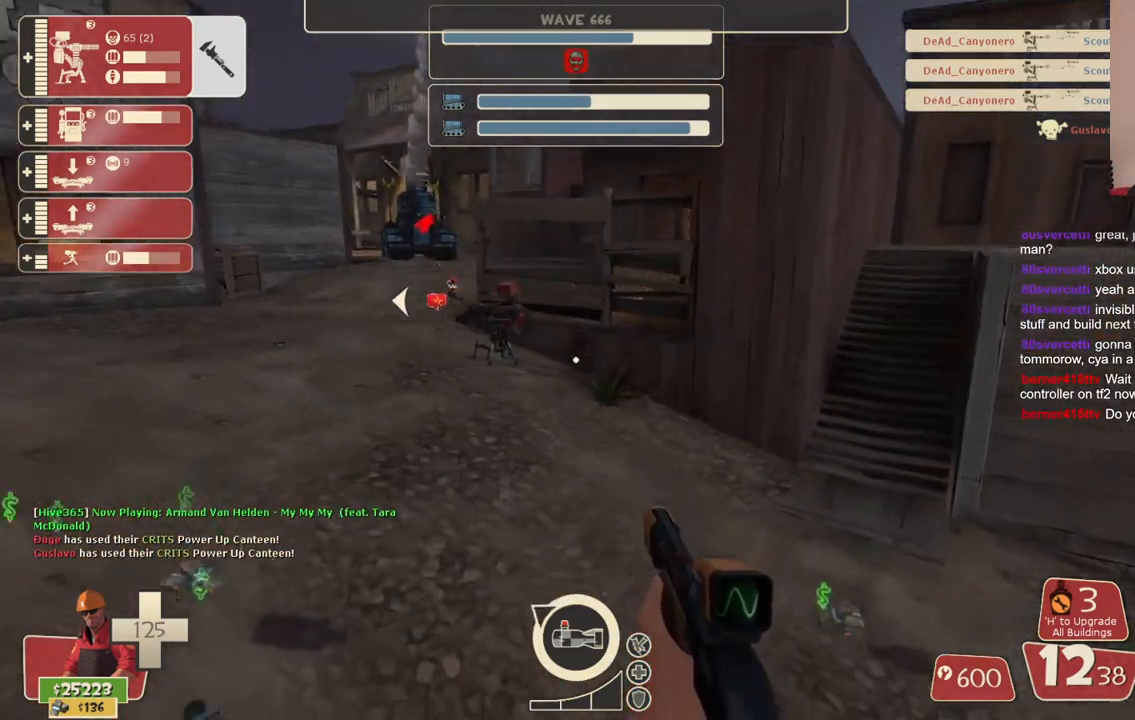
{"buttons": [], "left_stick": "up-left", "right_stick": "center", "events": []}
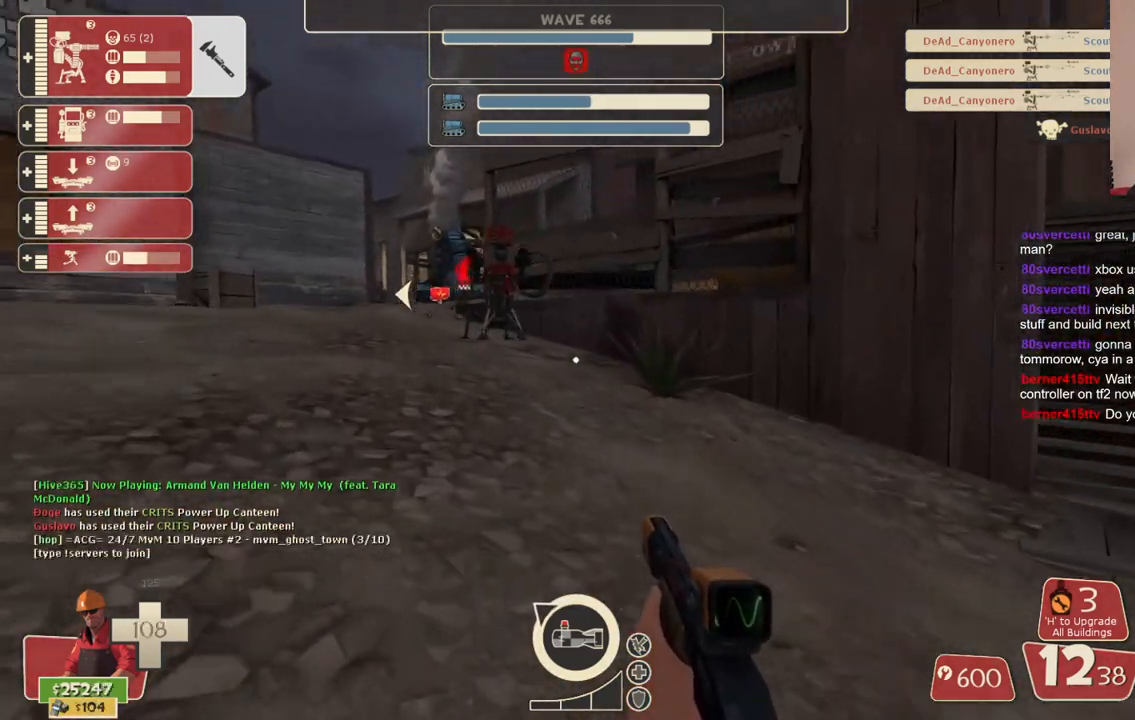
{"buttons": [], "left_stick": "up", "right_stick": "center", "events": [[283, "left_stick", "up"]]}
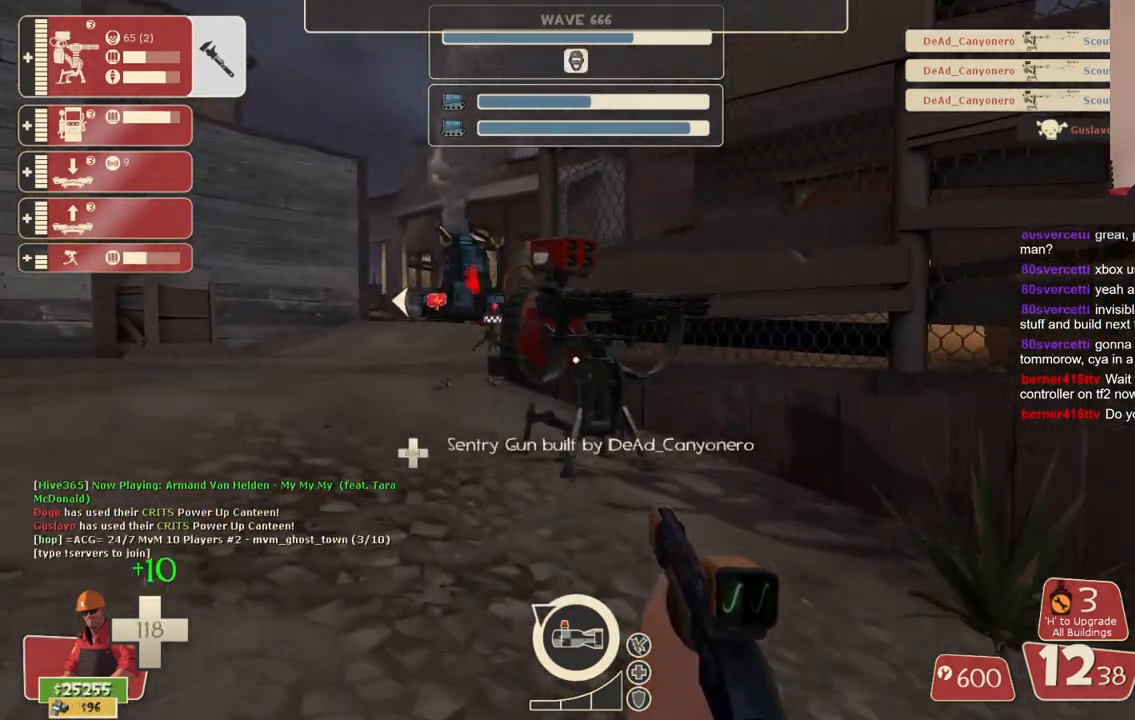
{"buttons": [], "left_stick": "up-left", "right_stick": "center", "events": [[117, "L2", "down"], [283, "left_stick", "up-left"], [300, "L2", "up"]]}
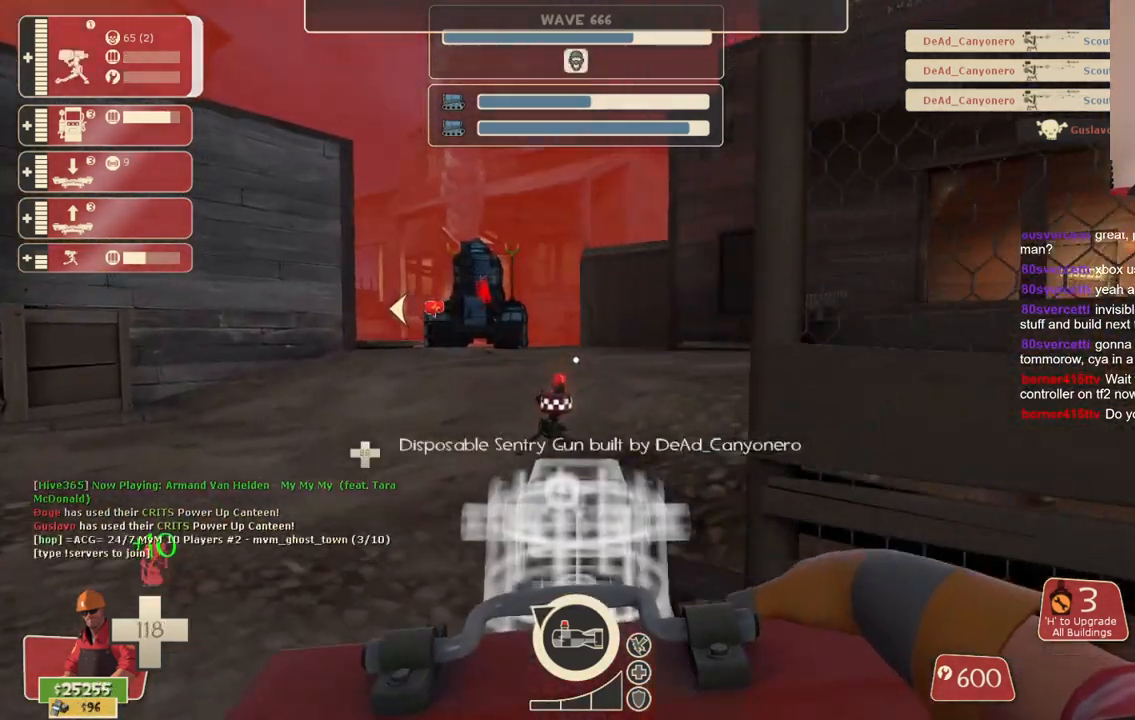
{"buttons": [], "left_stick": "up", "right_stick": "center", "events": [[300, "left_stick", "up"]]}
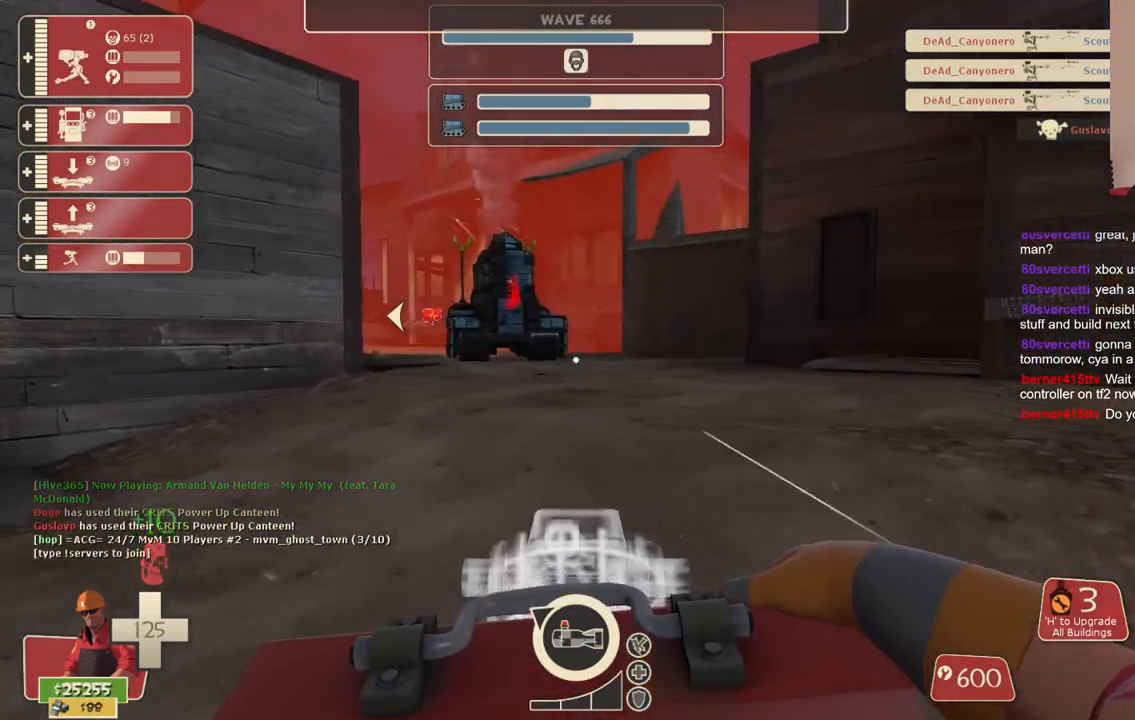
{"buttons": [], "left_stick": "up", "right_stick": "center", "events": []}